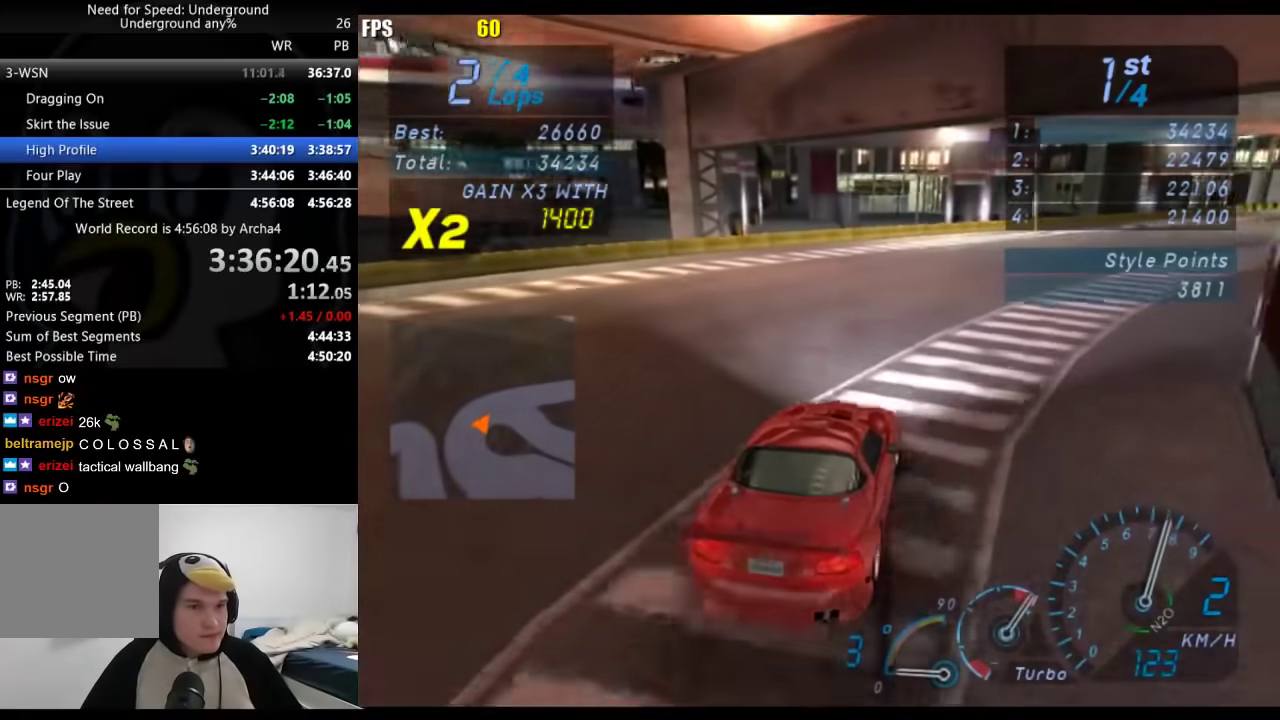
Gameplay with a controller (Xbox layout); each line is a JSON object with the inputs held at the frame after it. "events" lists button and stick changes between this image and that frame as [ms after this image, input, new state], when the widget could be followed in between.
{"buttons": [], "left_stick": "center", "right_stick": "center", "events": [[67, "left_stick", "right"], [167, "left_stick", "center"], [283, "left_stick", "right"], [417, "left_stick", "center"]]}
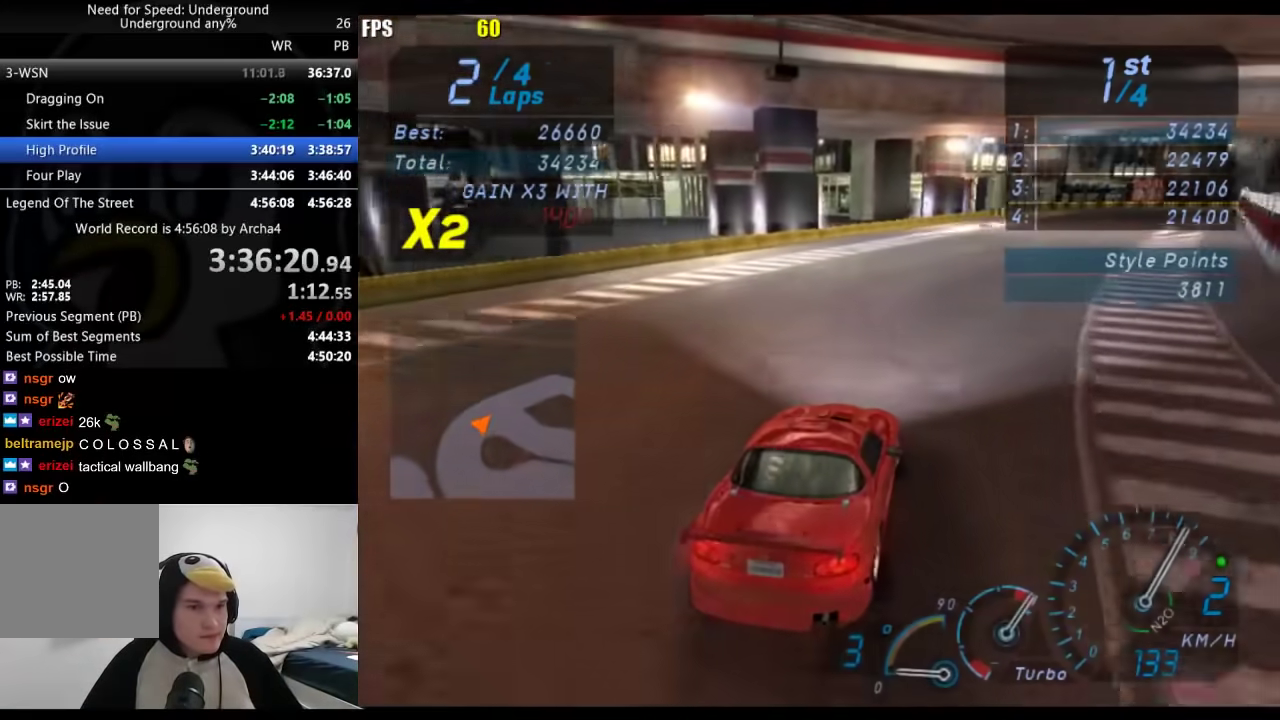
{"buttons": [], "left_stick": "center", "right_stick": "center", "events": [[17, "left_stick", "right"], [133, "left_stick", "center"], [167, "B", "down"], [283, "B", "up"], [283, "left_stick", "right"], [350, "left_stick", "center"]]}
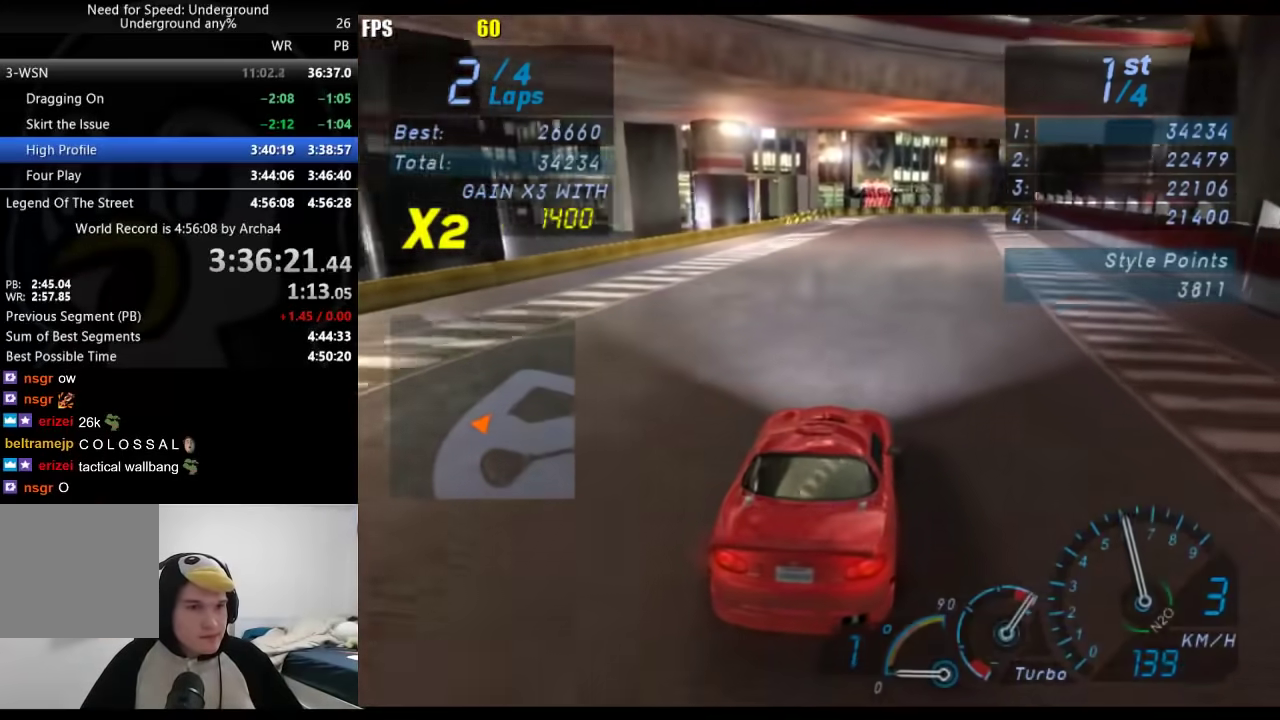
{"buttons": [], "left_stick": "center", "right_stick": "center", "events": [[100, "left_stick", "right"], [183, "left_stick", "center"]]}
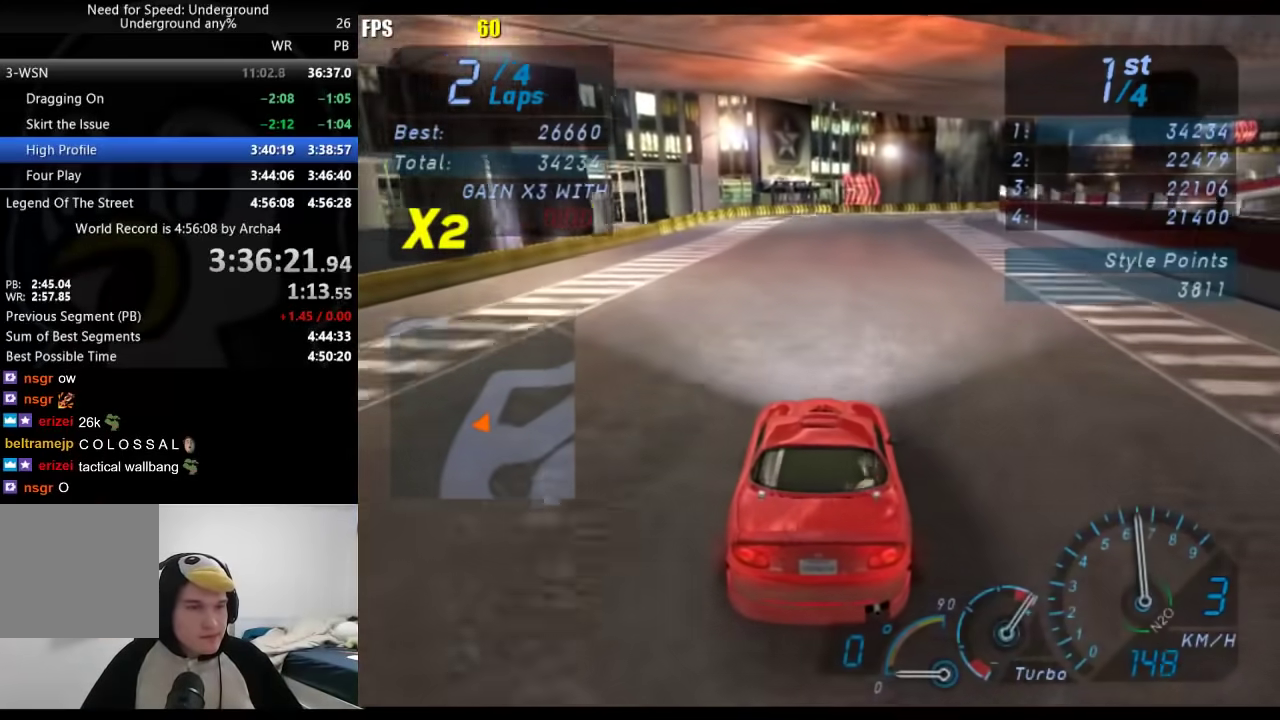
{"buttons": [], "left_stick": "right", "right_stick": "center", "events": [[167, "left_stick", "right"], [367, "left_stick", "center"], [467, "left_stick", "right"]]}
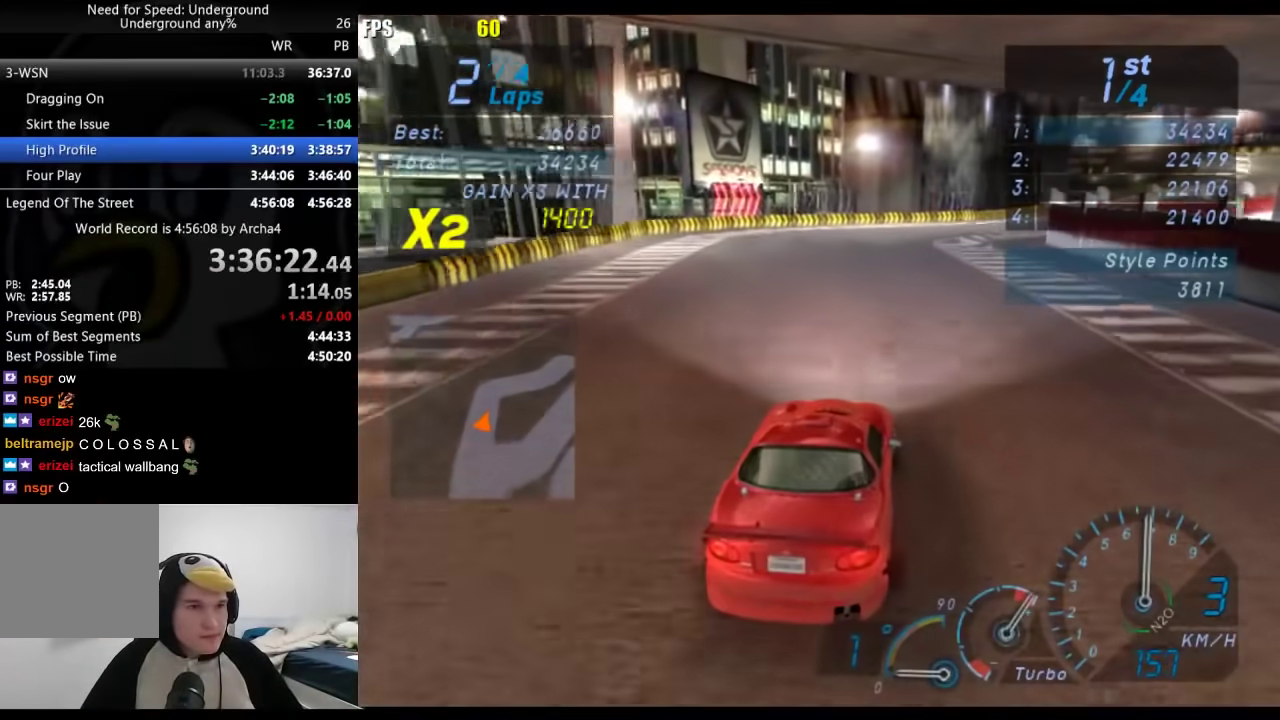
{"buttons": [], "left_stick": "right", "right_stick": "center", "events": [[133, "left_stick", "center"], [233, "left_stick", "right"], [350, "left_stick", "center"], [433, "left_stick", "right"]]}
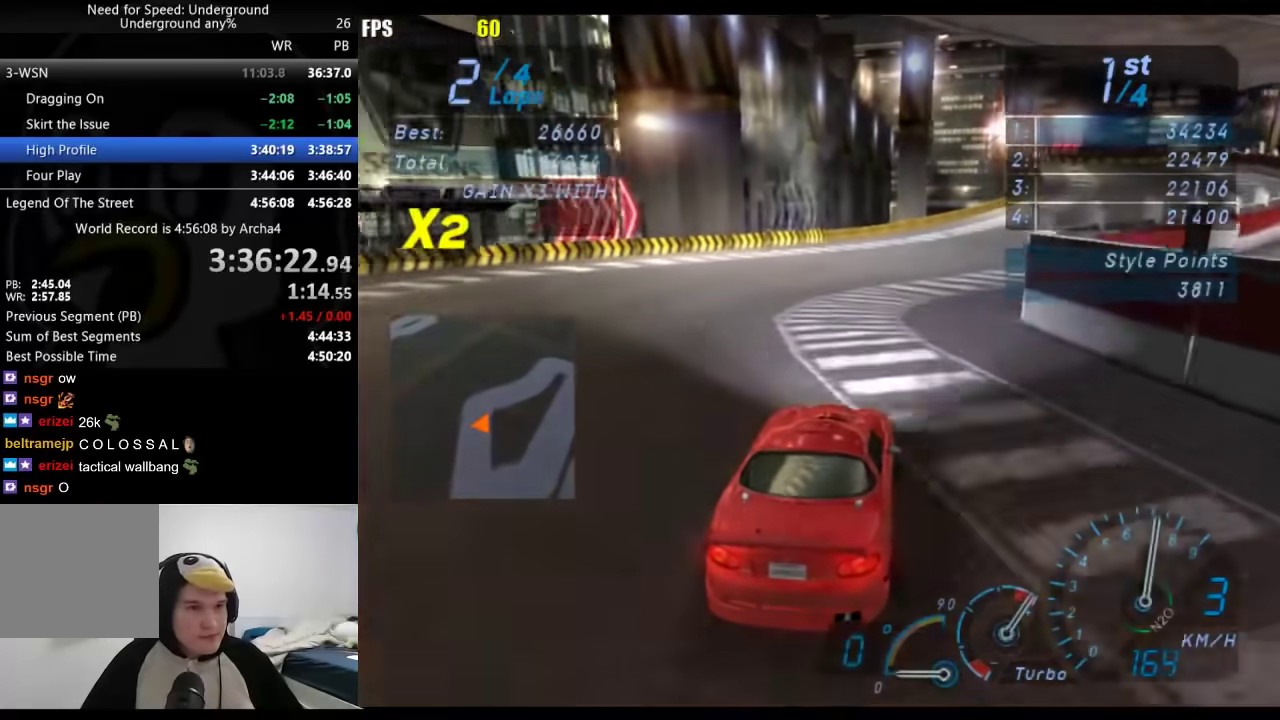
{"buttons": [], "left_stick": "right", "right_stick": "center", "events": [[67, "left_stick", "center"], [350, "left_stick", "right"]]}
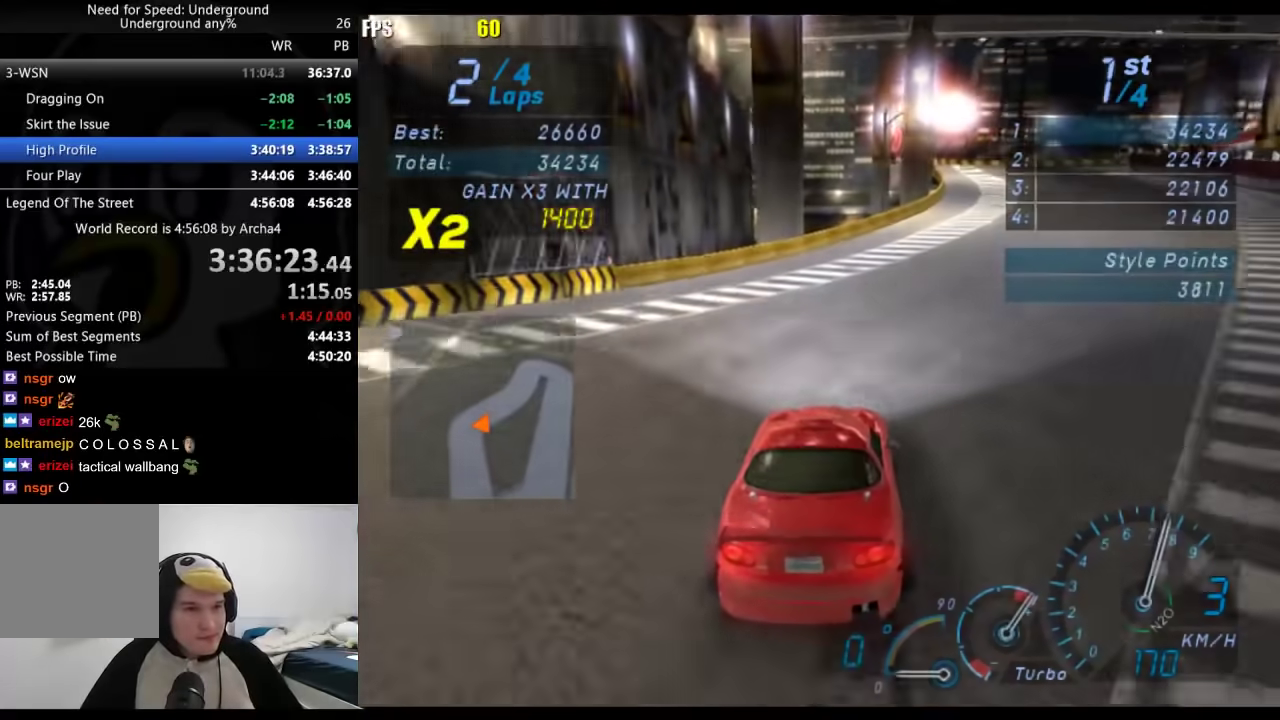
{"buttons": [], "left_stick": "center", "right_stick": "center", "events": [[67, "left_stick", "center"], [233, "left_stick", "right"], [317, "left_stick", "center"]]}
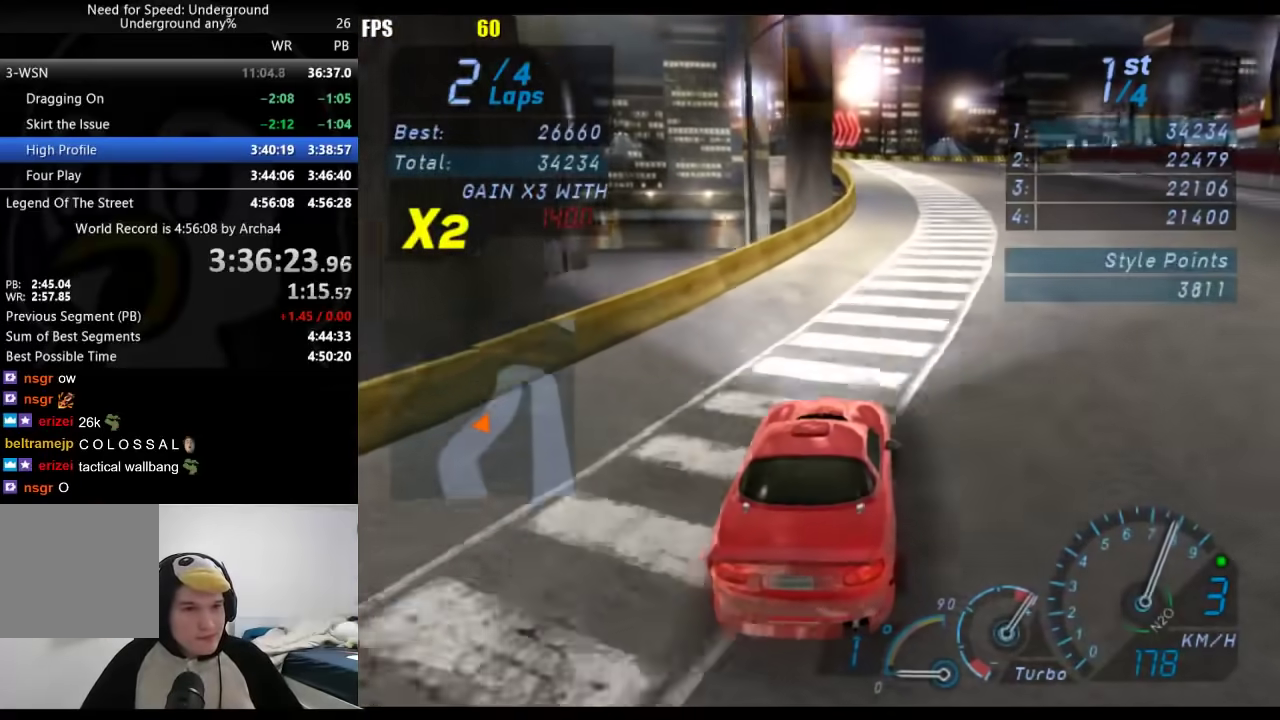
{"buttons": ["B"], "left_stick": "center", "right_stick": "center", "events": [[200, "left_stick", "right"], [317, "left_stick", "center"], [417, "B", "down"]]}
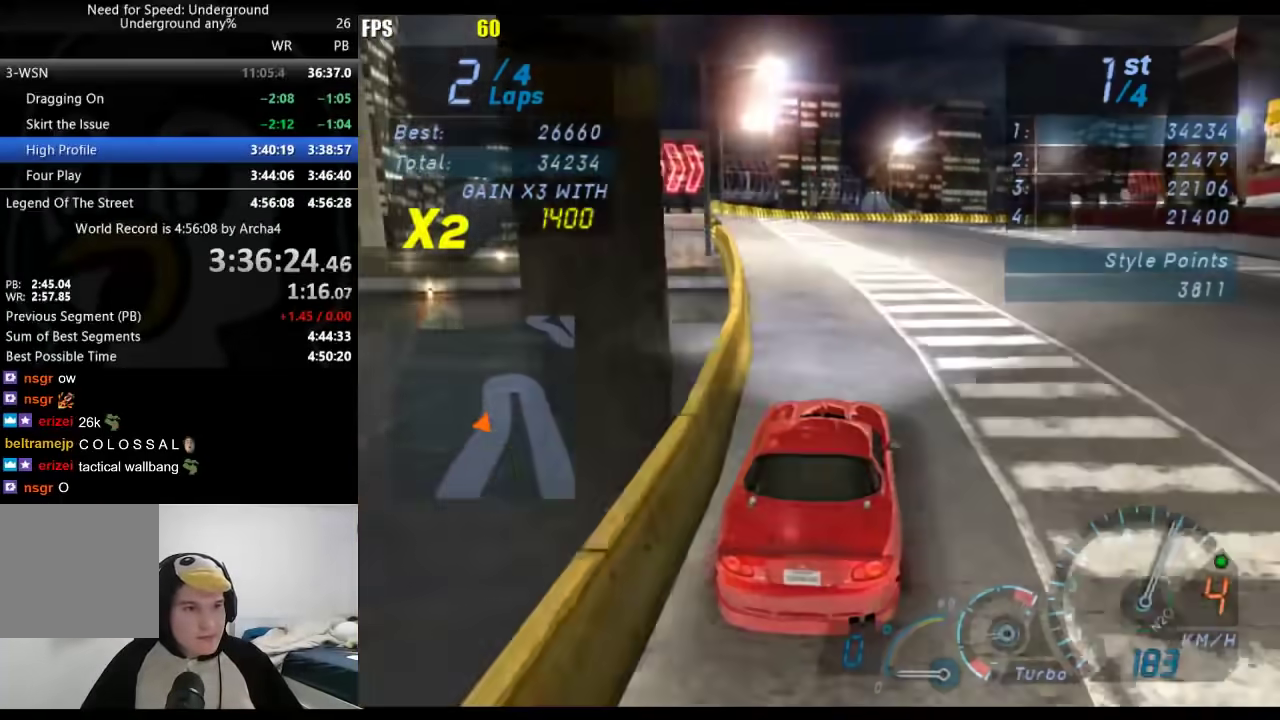
{"buttons": [], "left_stick": "right", "right_stick": "center", "events": [[17, "B", "up"], [117, "left_stick", "right"], [267, "left_stick", "center"], [367, "left_stick", "right"]]}
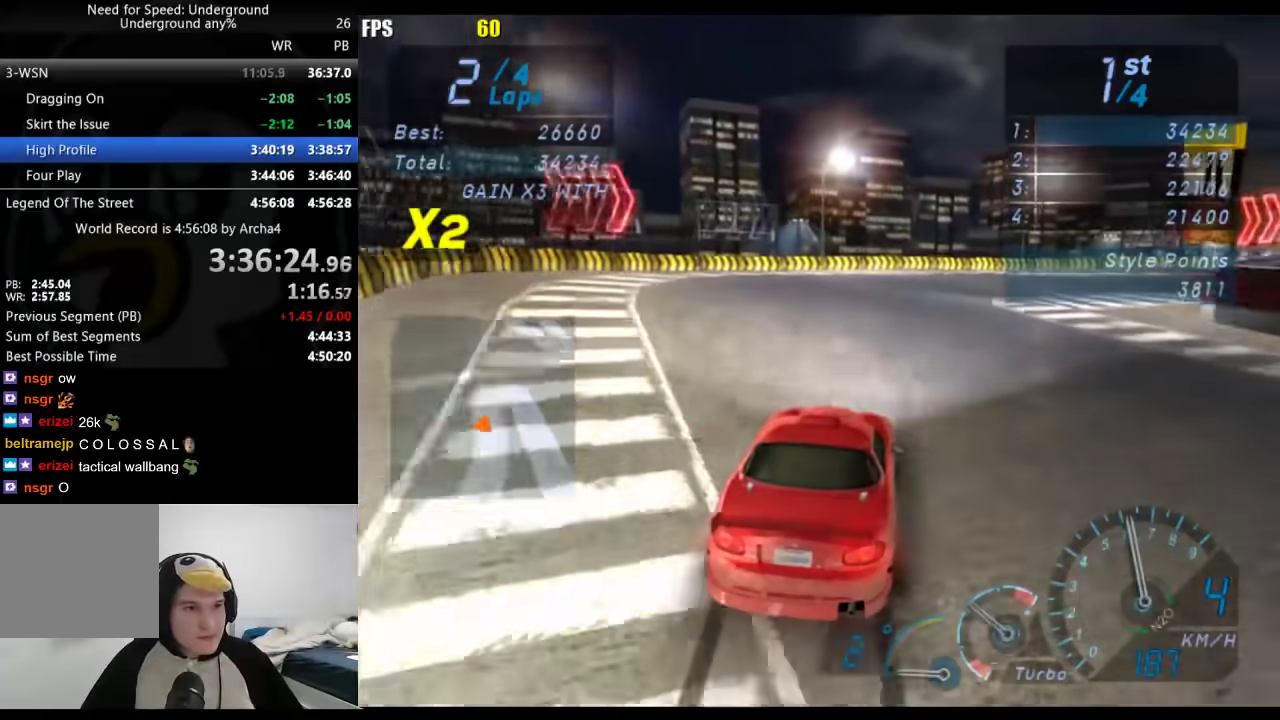
{"buttons": [], "left_stick": "right", "right_stick": "center", "events": []}
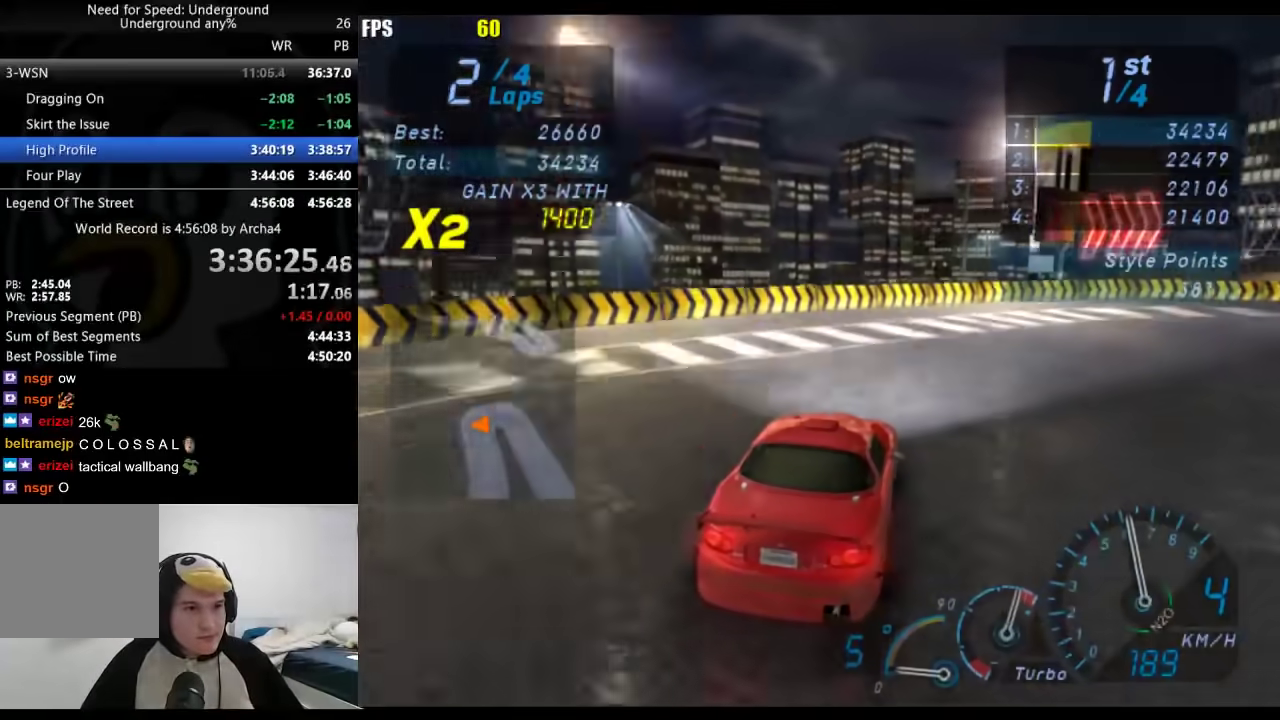
{"buttons": [], "left_stick": "right", "right_stick": "center", "events": [[300, "X", "down"], [400, "X", "up"]]}
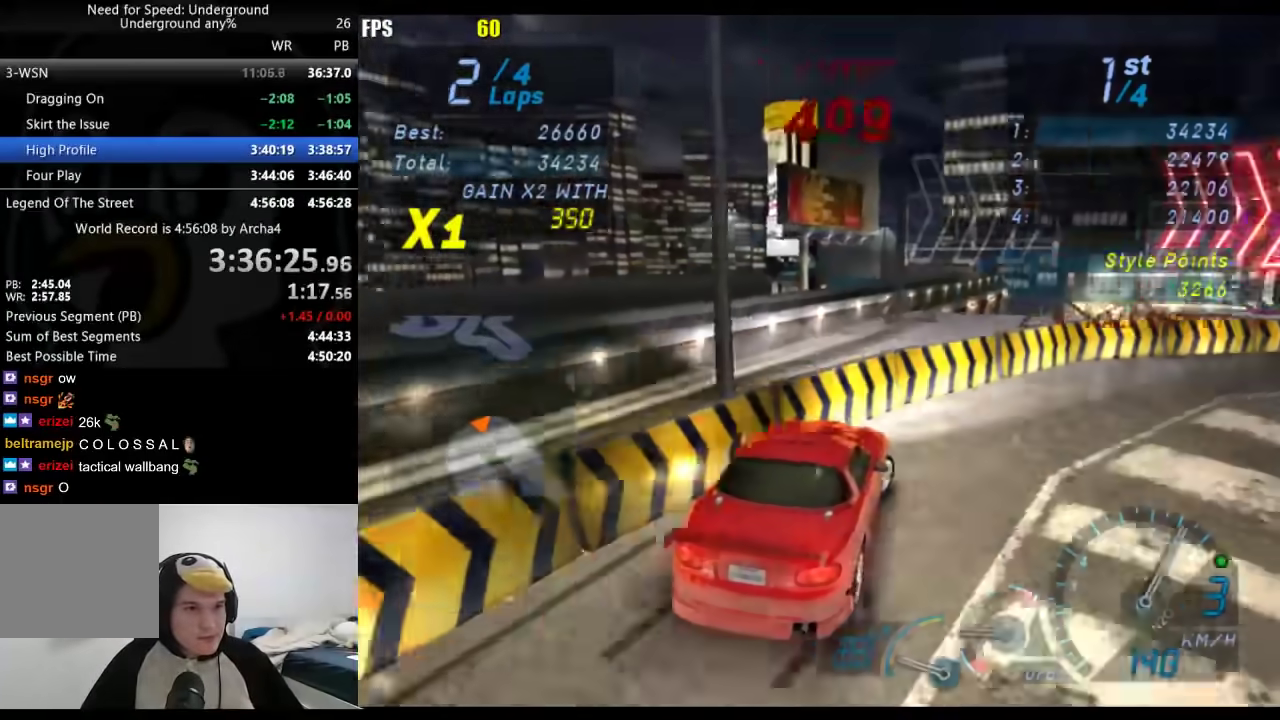
{"buttons": [], "left_stick": "right", "right_stick": "center", "events": []}
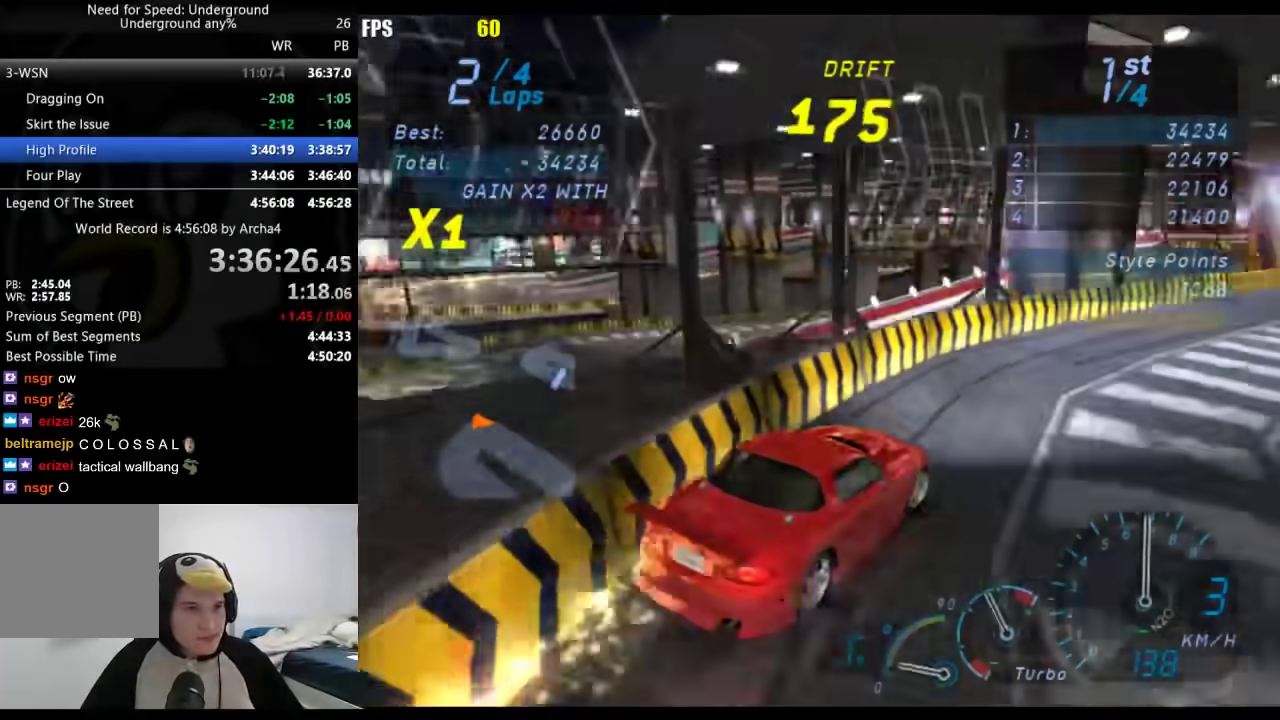
{"buttons": [], "left_stick": "center", "right_stick": "center", "events": [[17, "left_stick", "center"], [117, "left_stick", "down-left"], [317, "left_stick", "center"]]}
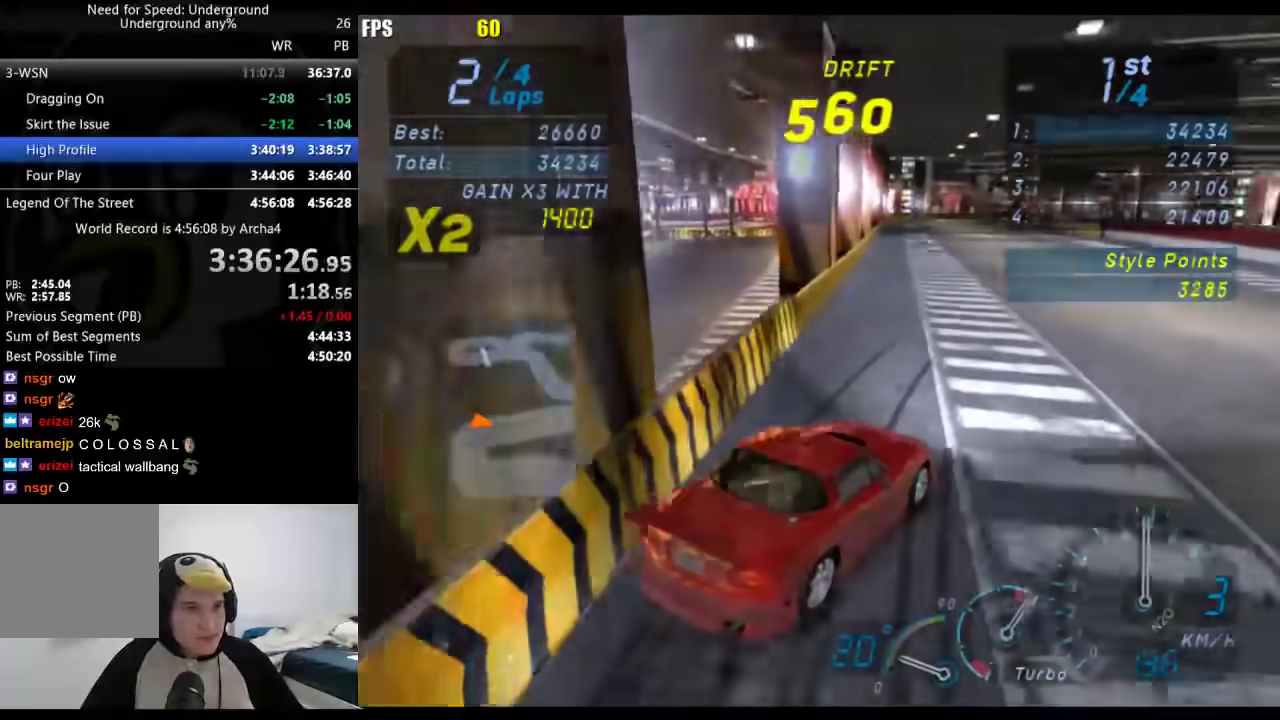
{"buttons": [], "left_stick": "down-left", "right_stick": "center", "events": [[67, "left_stick", "down-left"]]}
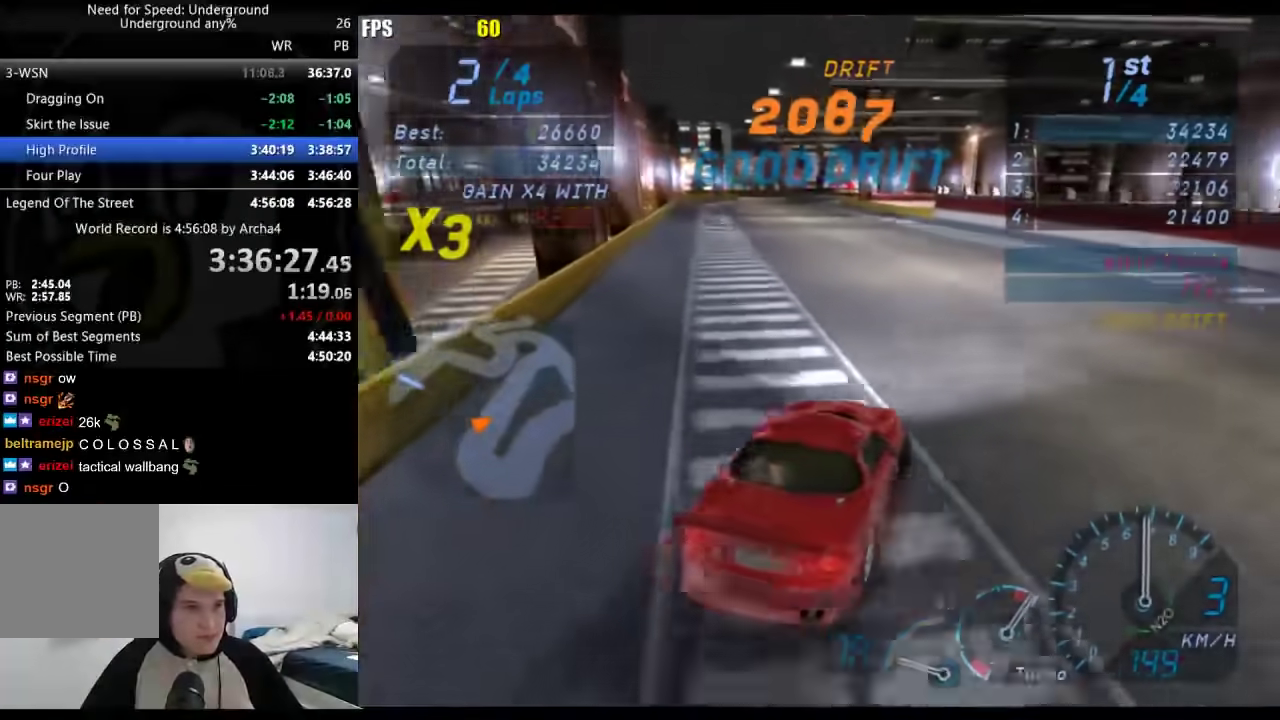
{"buttons": [], "left_stick": "right", "right_stick": "center", "events": [[250, "left_stick", "right"]]}
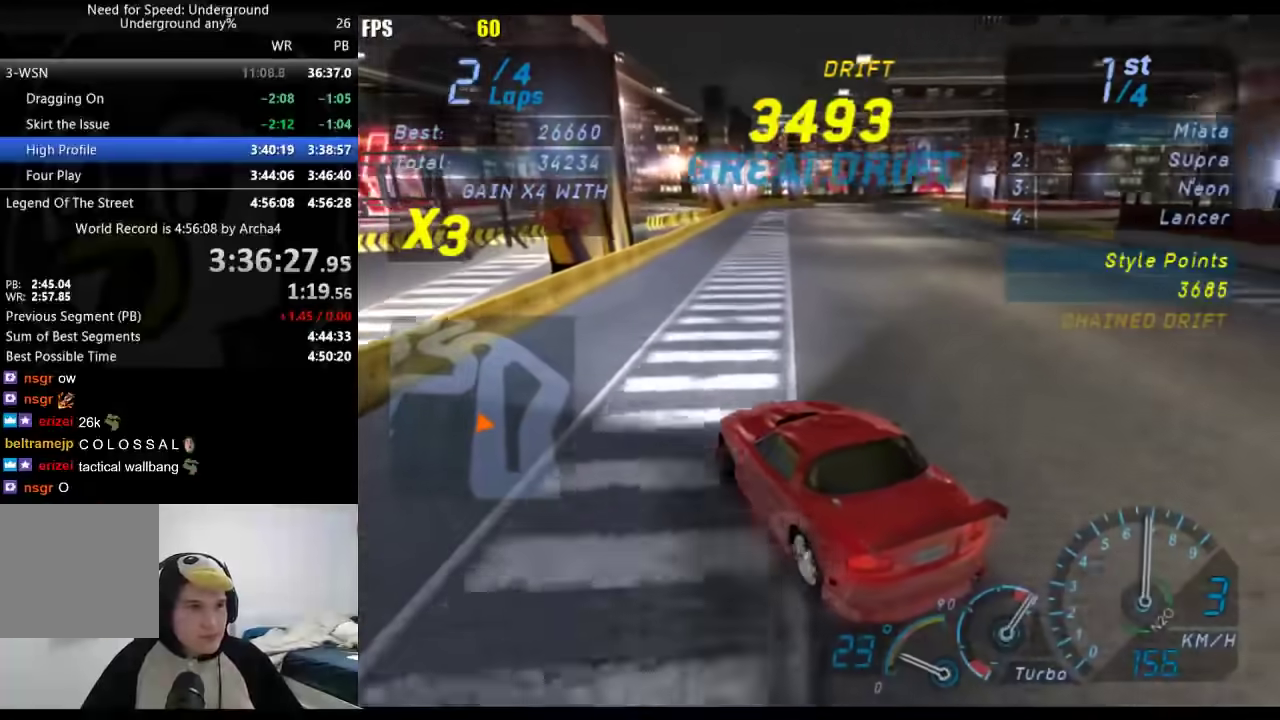
{"buttons": [], "left_stick": "right", "right_stick": "center", "events": []}
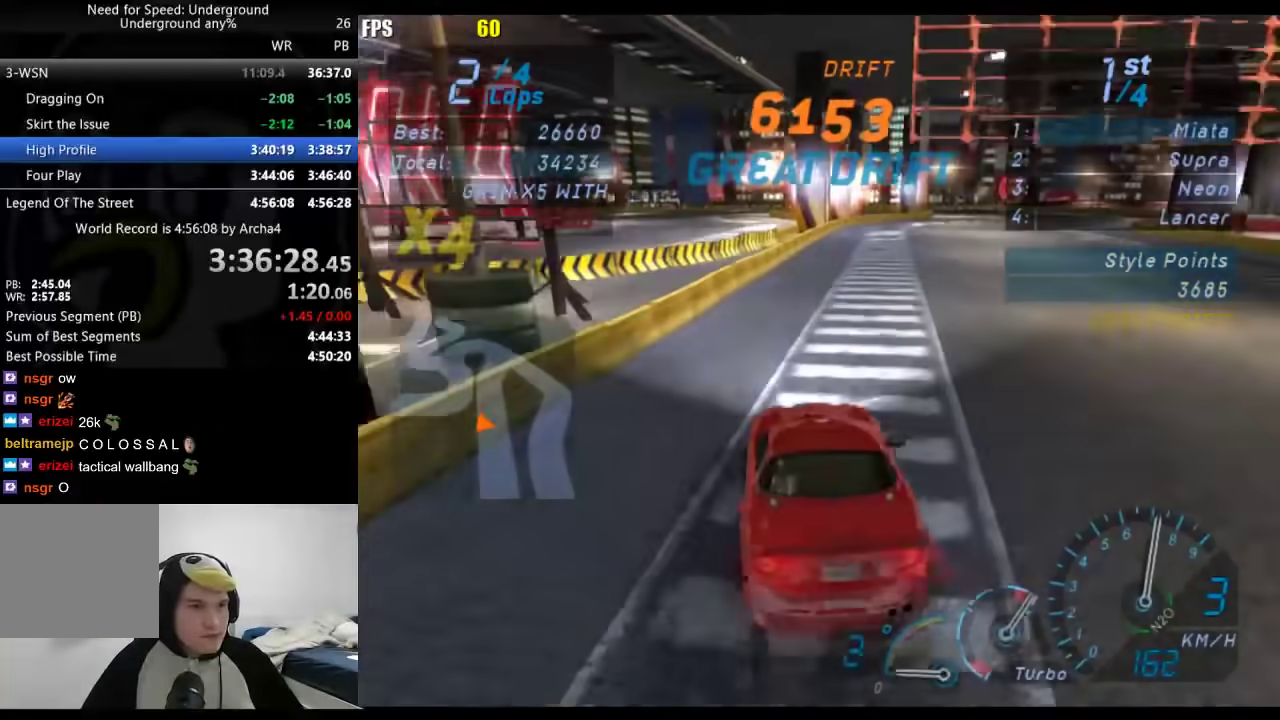
{"buttons": [], "left_stick": "center", "right_stick": "center", "events": [[133, "left_stick", "center"], [233, "left_stick", "down-left"], [483, "left_stick", "center"]]}
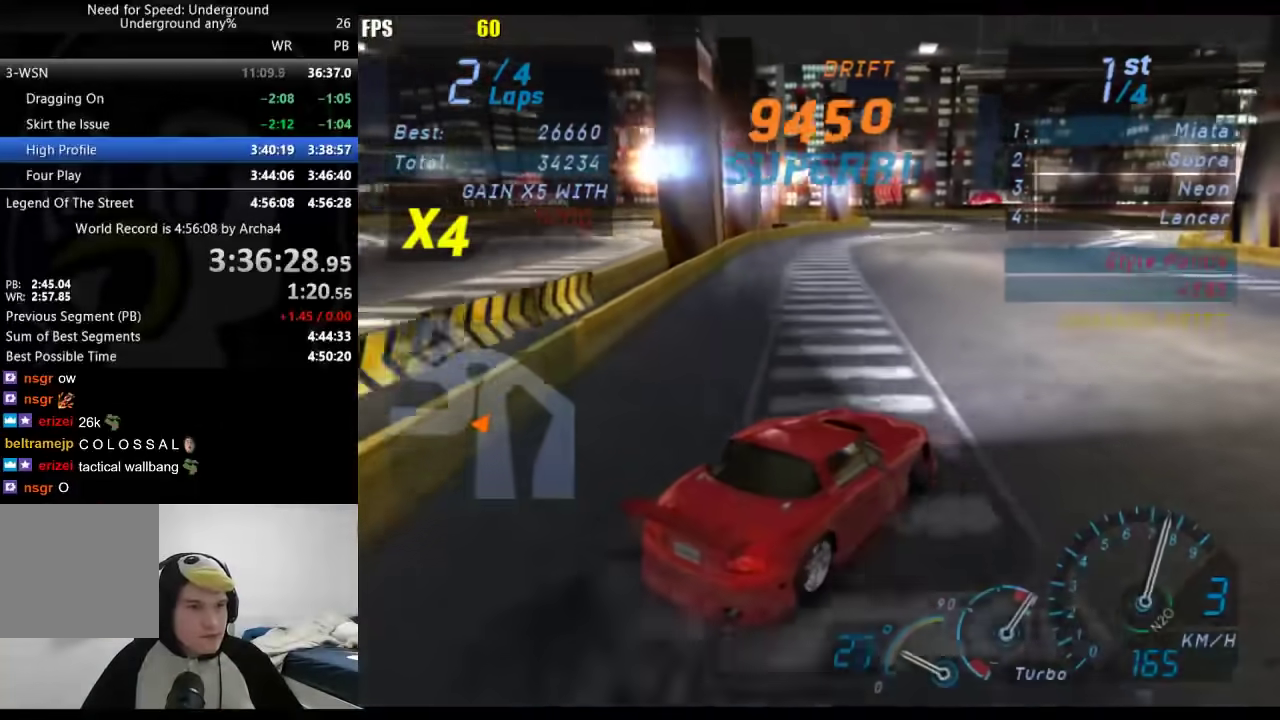
{"buttons": [], "left_stick": "down-left", "right_stick": "center", "events": [[167, "left_stick", "down-left"]]}
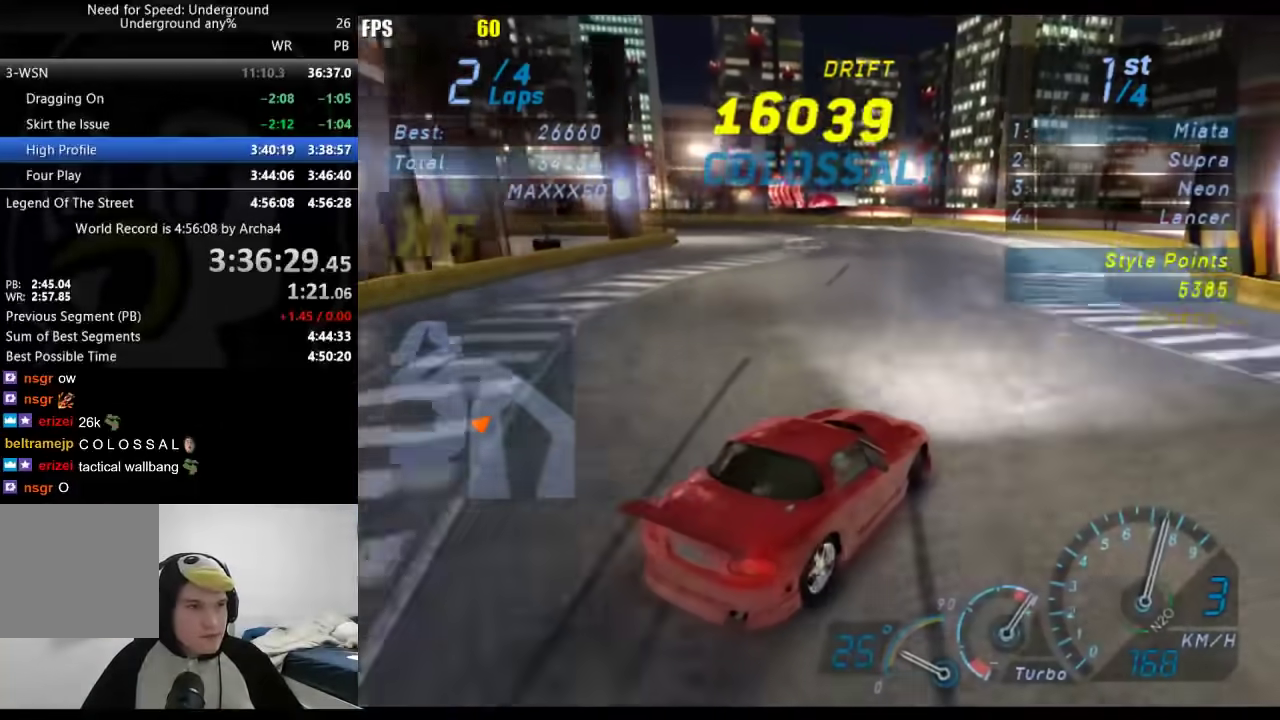
{"buttons": ["X"], "left_stick": "down-left", "right_stick": "center", "events": [[467, "X", "down"]]}
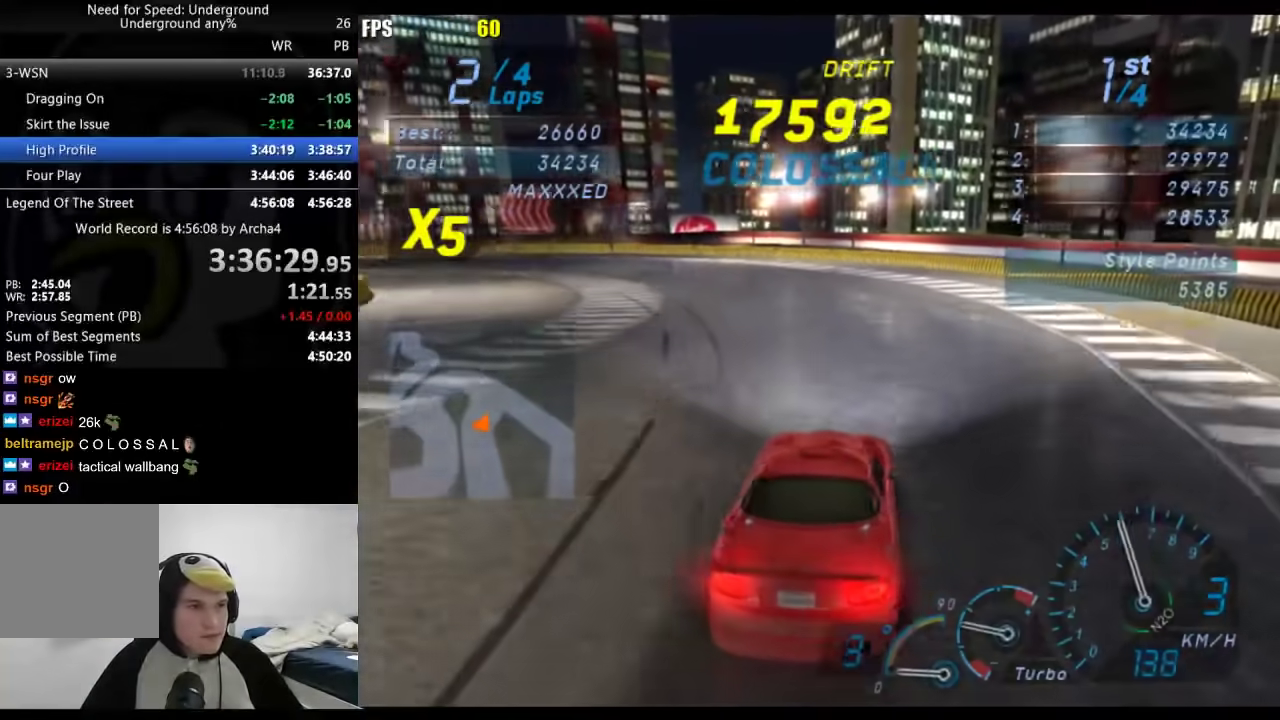
{"buttons": [], "left_stick": "center", "right_stick": "center", "events": [[67, "X", "up"], [250, "left_stick", "center"], [300, "left_stick", "right"], [483, "left_stick", "center"]]}
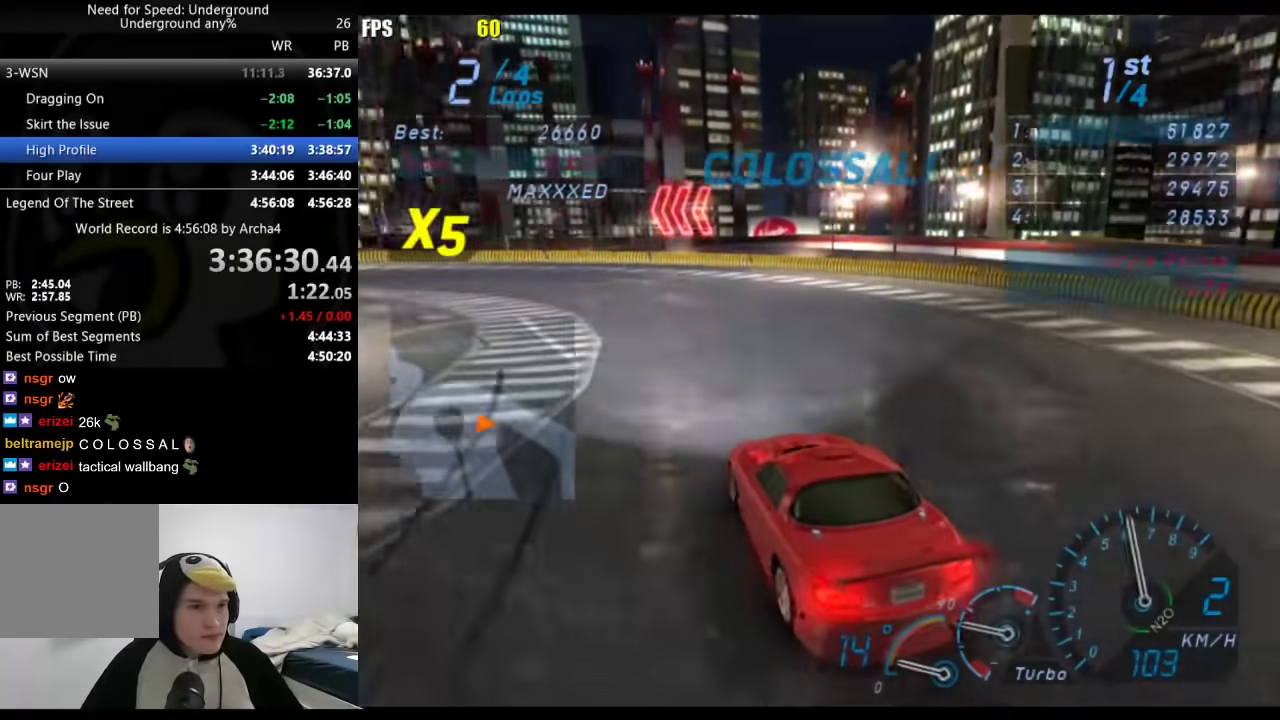
{"buttons": [], "left_stick": "down-left", "right_stick": "center", "events": [[100, "left_stick", "down-left"]]}
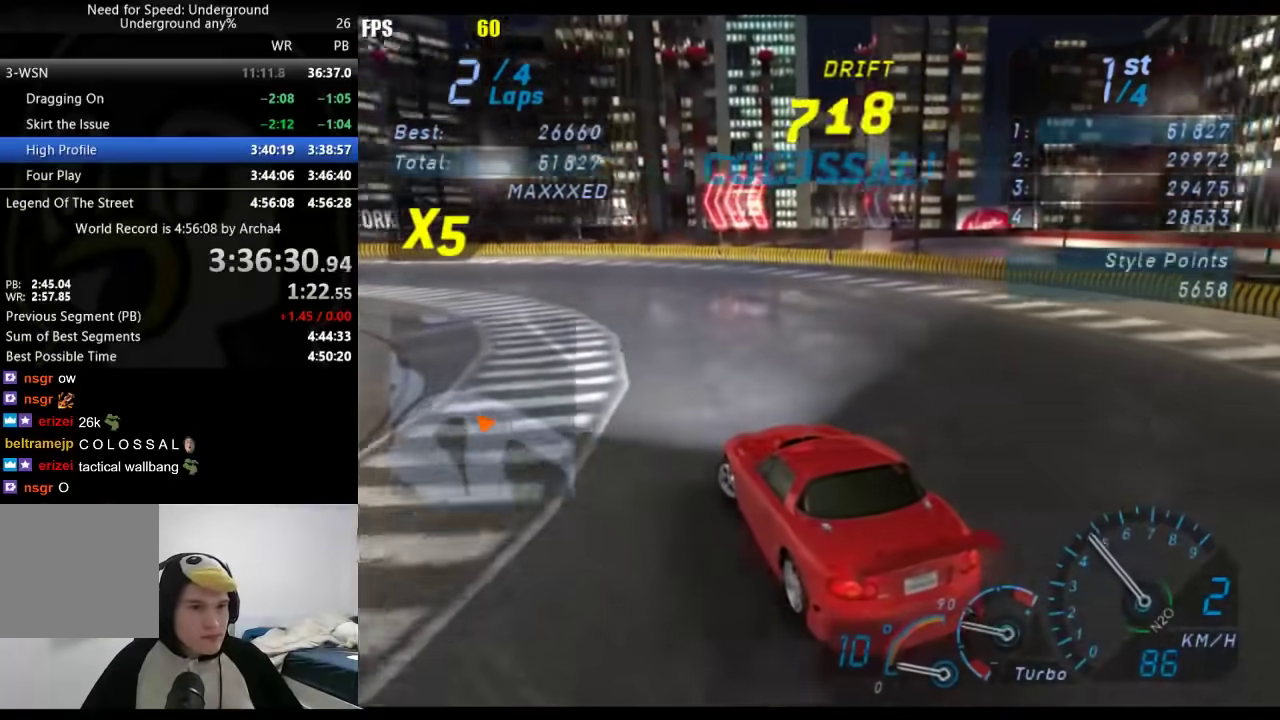
{"buttons": [], "left_stick": "down-left", "right_stick": "center", "events": []}
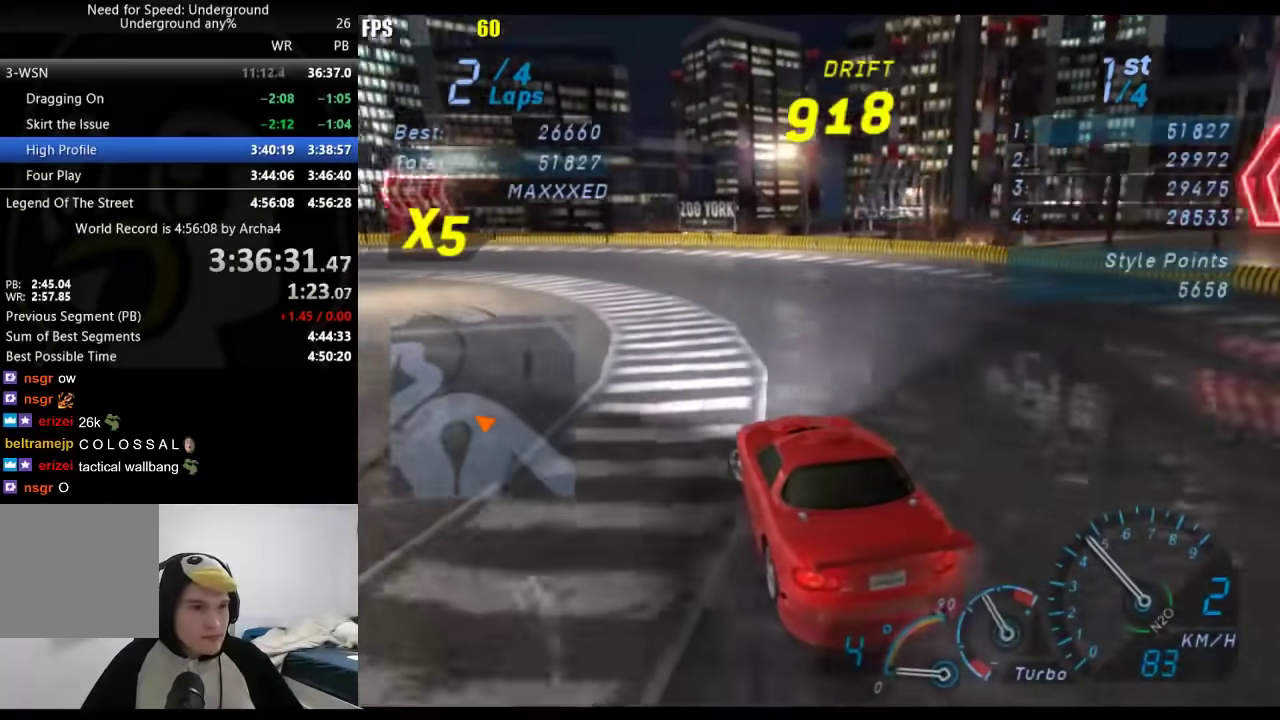
{"buttons": [], "left_stick": "down-left", "right_stick": "center", "events": []}
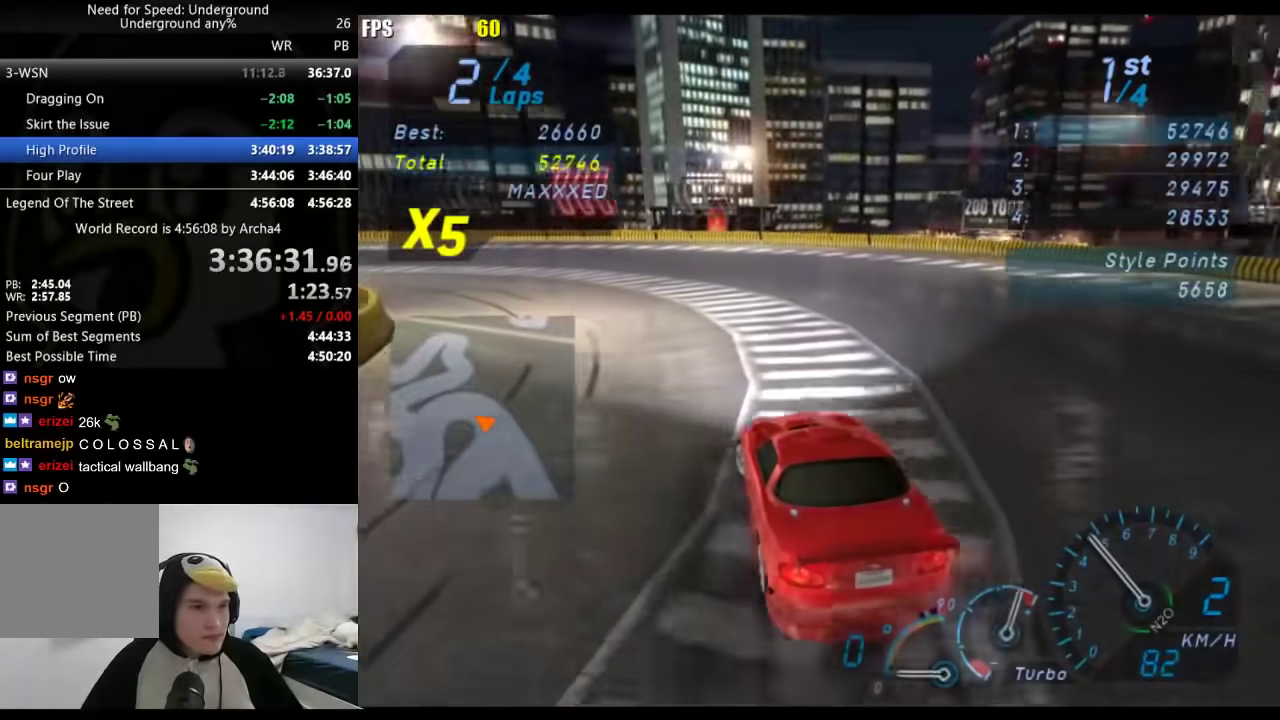
{"buttons": [], "left_stick": "down-left", "right_stick": "center", "events": [[283, "left_stick", "center"], [433, "left_stick", "down-left"]]}
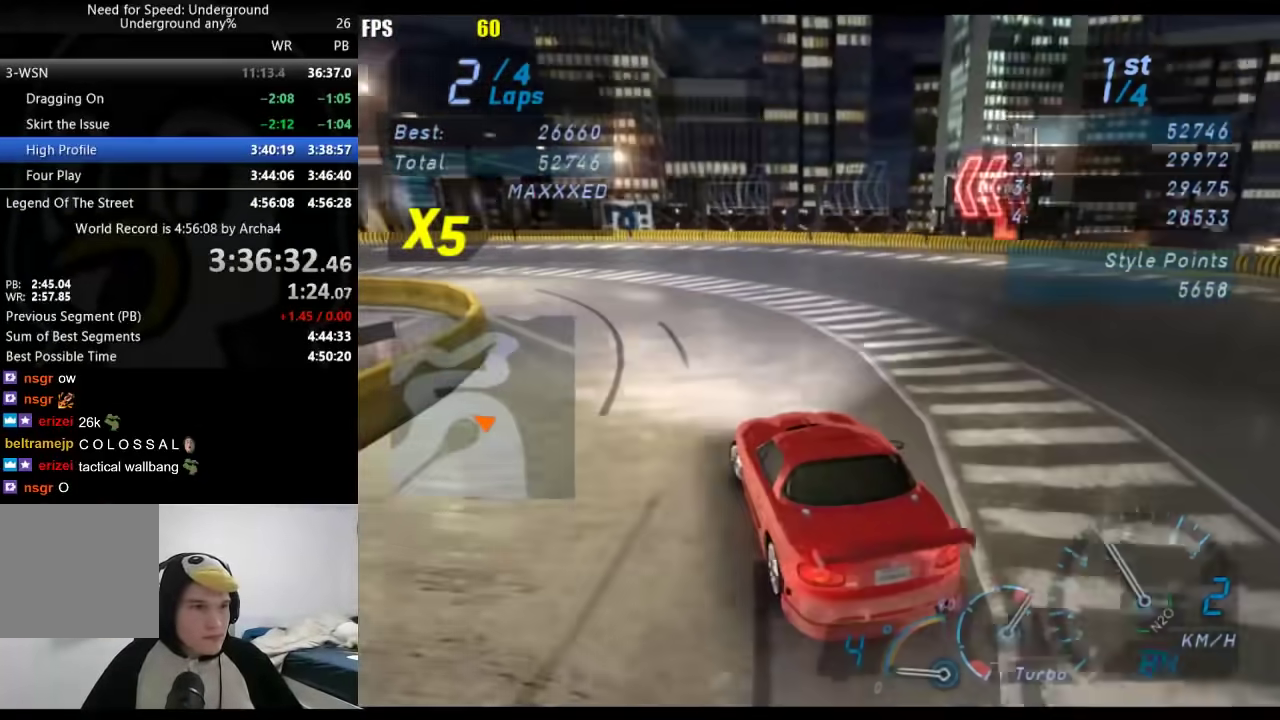
{"buttons": [], "left_stick": "center", "right_stick": "center", "events": [[117, "left_stick", "center"]]}
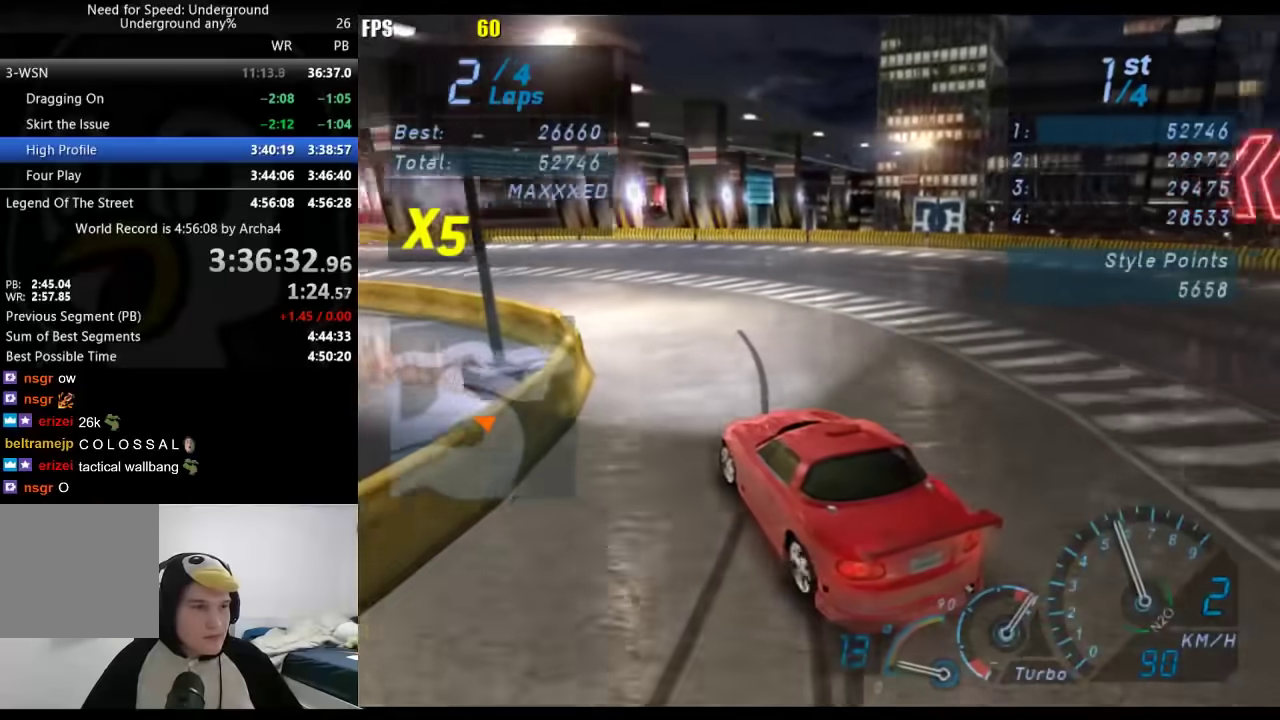
{"buttons": [], "left_stick": "right", "right_stick": "center", "events": [[400, "left_stick", "right"]]}
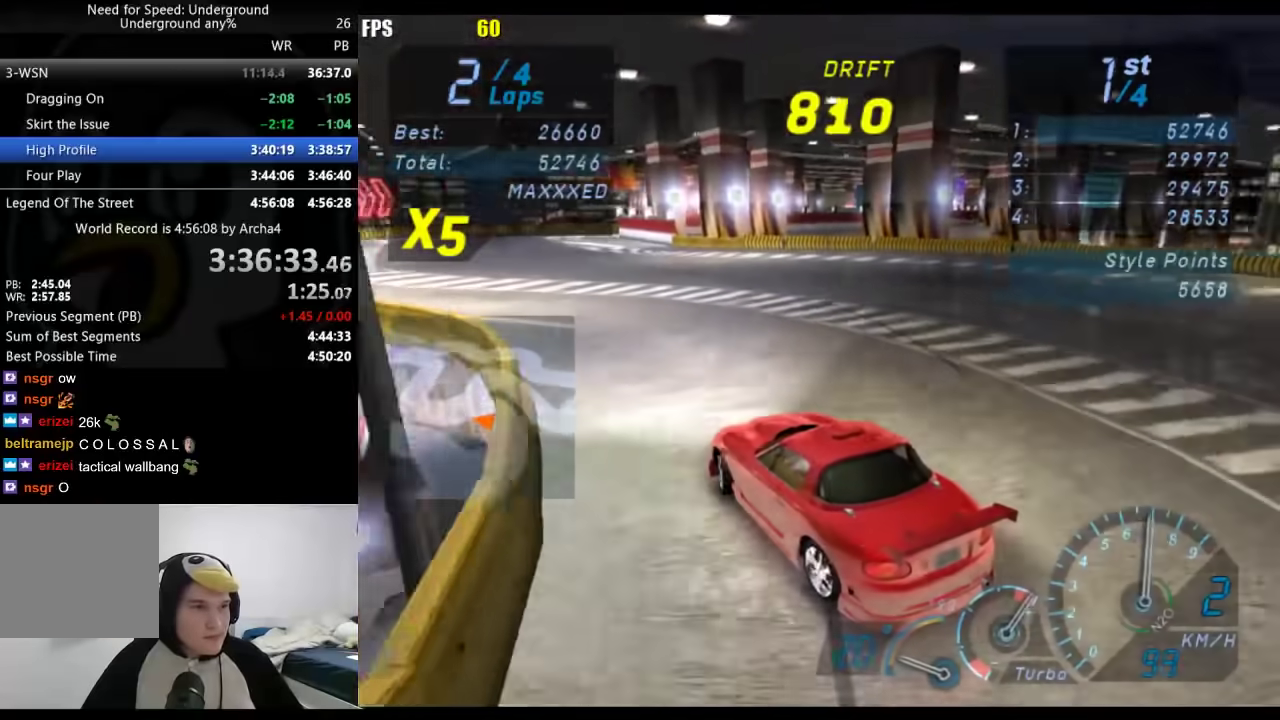
{"buttons": [], "left_stick": "right", "right_stick": "center", "events": [[50, "left_stick", "center"], [417, "left_stick", "right"]]}
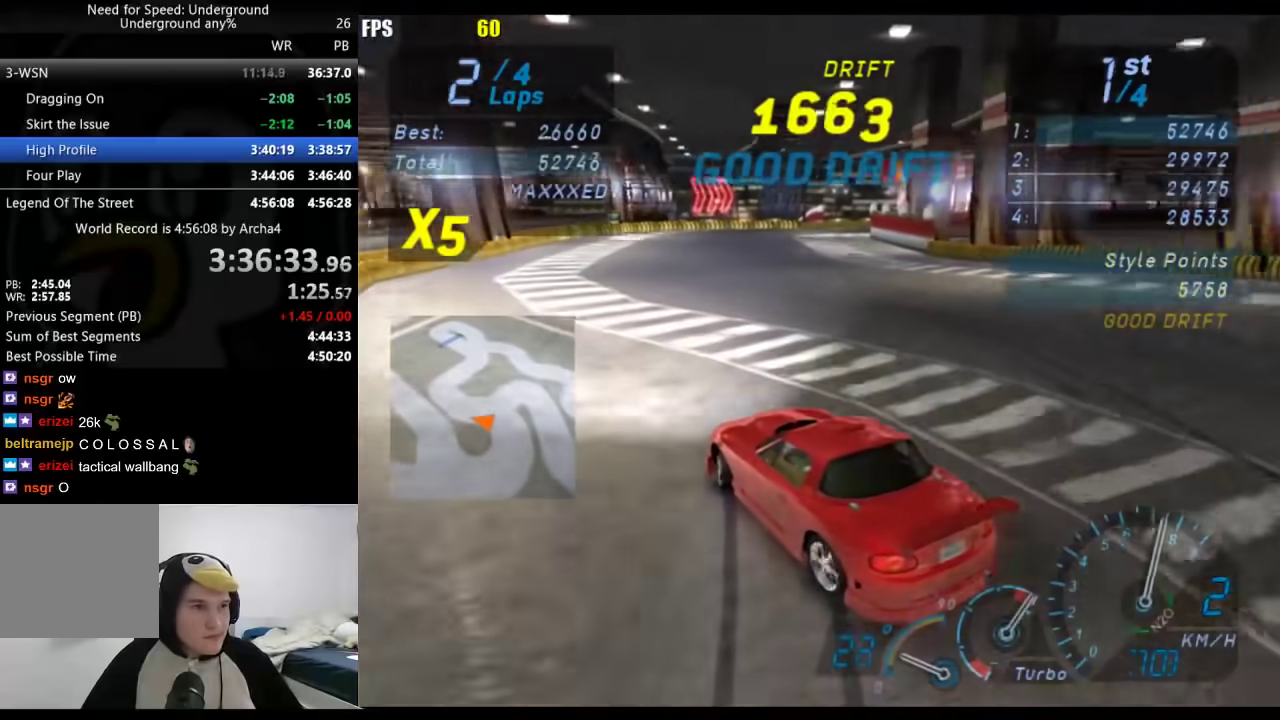
{"buttons": [], "left_stick": "right", "right_stick": "center", "events": []}
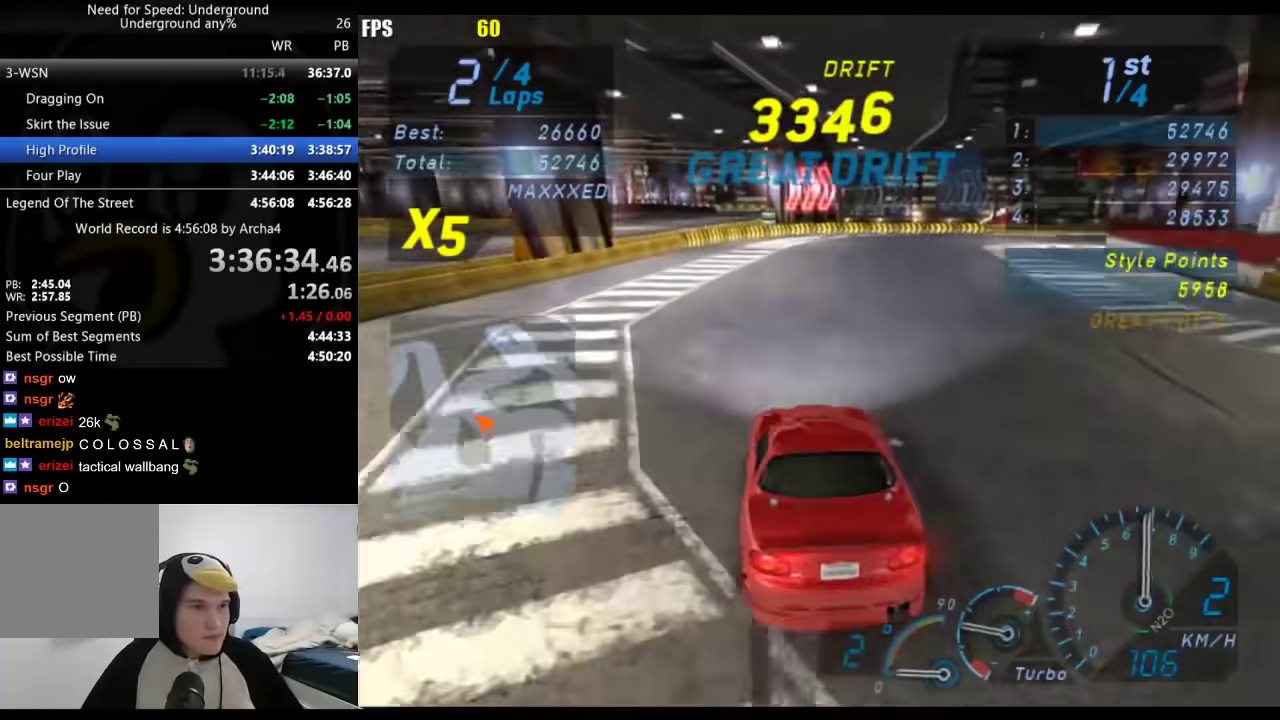
{"buttons": [], "left_stick": "center", "right_stick": "center", "events": [[133, "left_stick", "down-left"], [317, "left_stick", "right"], [483, "left_stick", "center"]]}
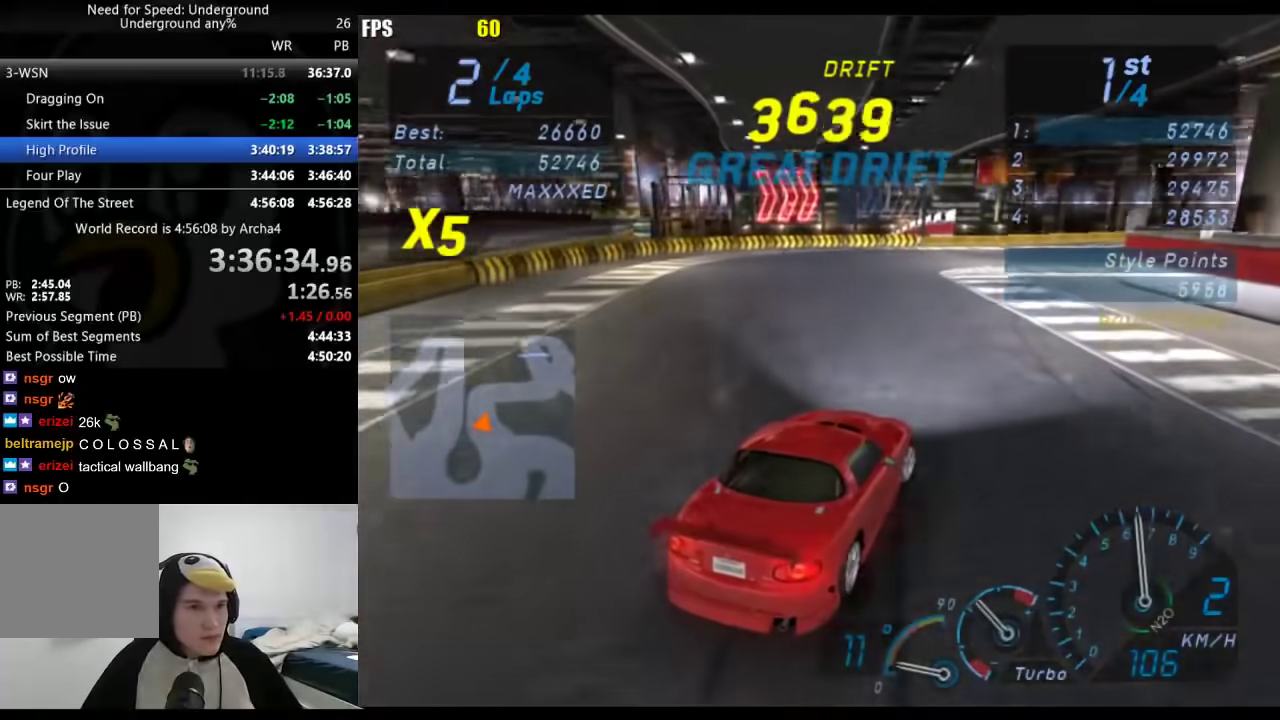
{"buttons": [], "left_stick": "right", "right_stick": "center", "events": [[217, "left_stick", "down-left"], [367, "left_stick", "right"]]}